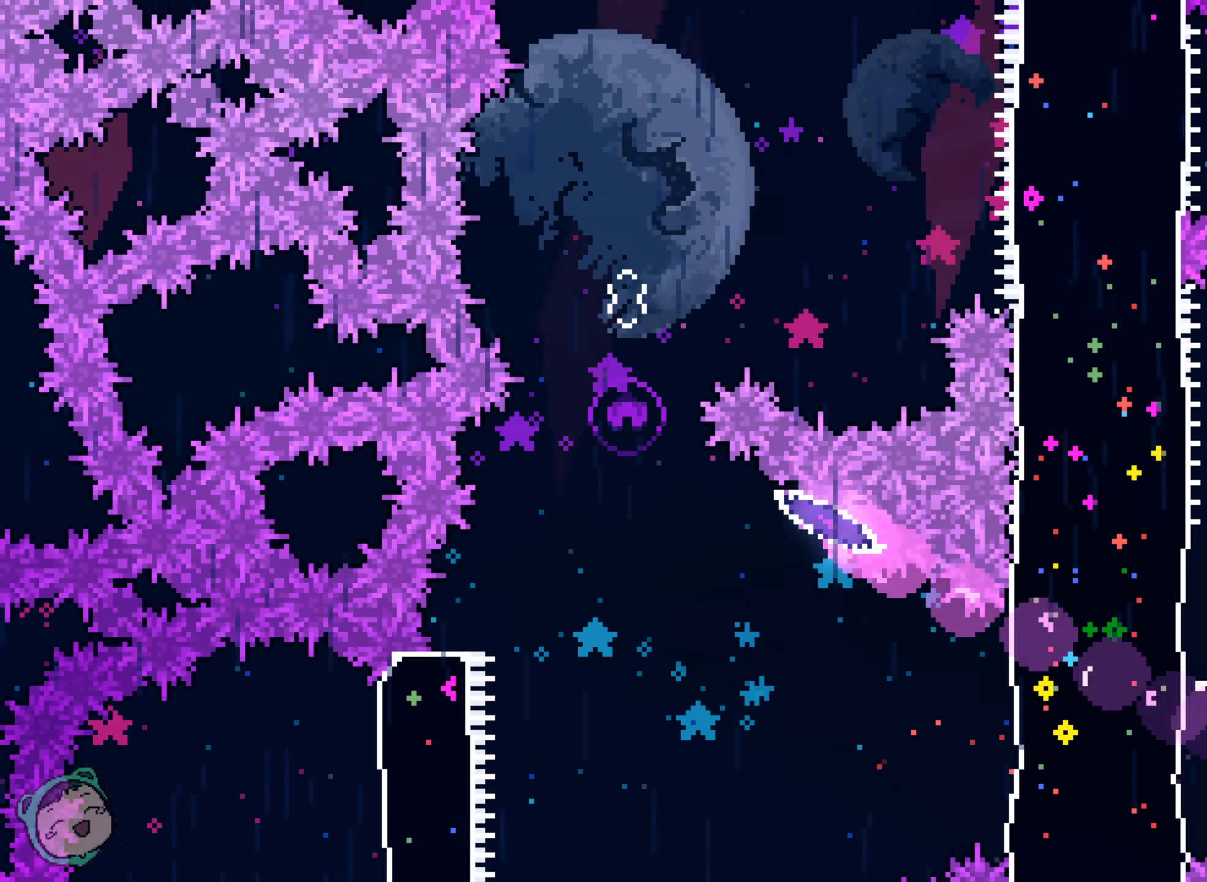
Gameplay with a controller (Xbox layout); each line is a JSON object with the inputs held at the frame after it. "events" lists button and stick changes between this image and that frame as [ms after this image, input, new state], when the widget could be followed in between. Not read: A DPAD_LEFT DPAD_UP HOME L3 R1 R3 SELECT START X.
{"buttons": [], "left_stick": "center", "right_stick": "center", "events": []}
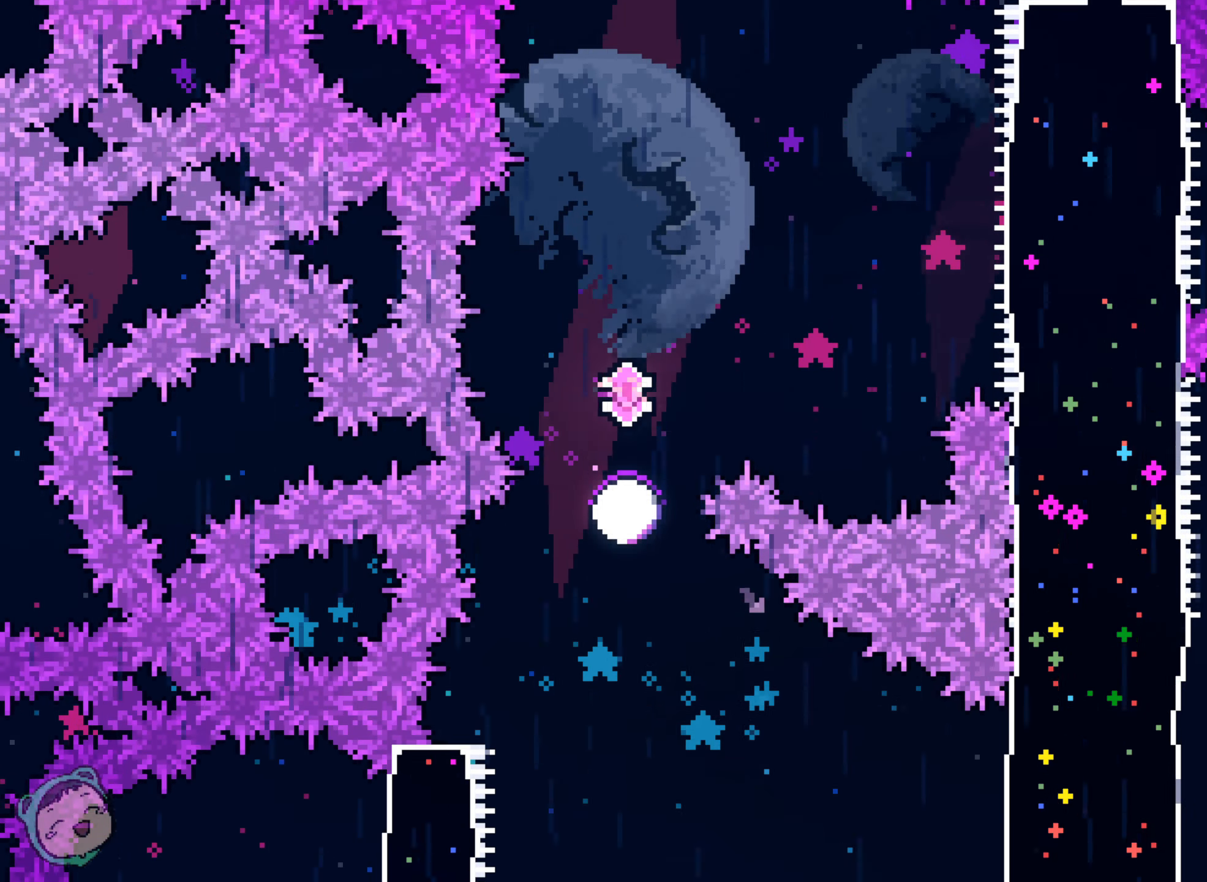
{"buttons": [], "left_stick": "center", "right_stick": "center", "events": []}
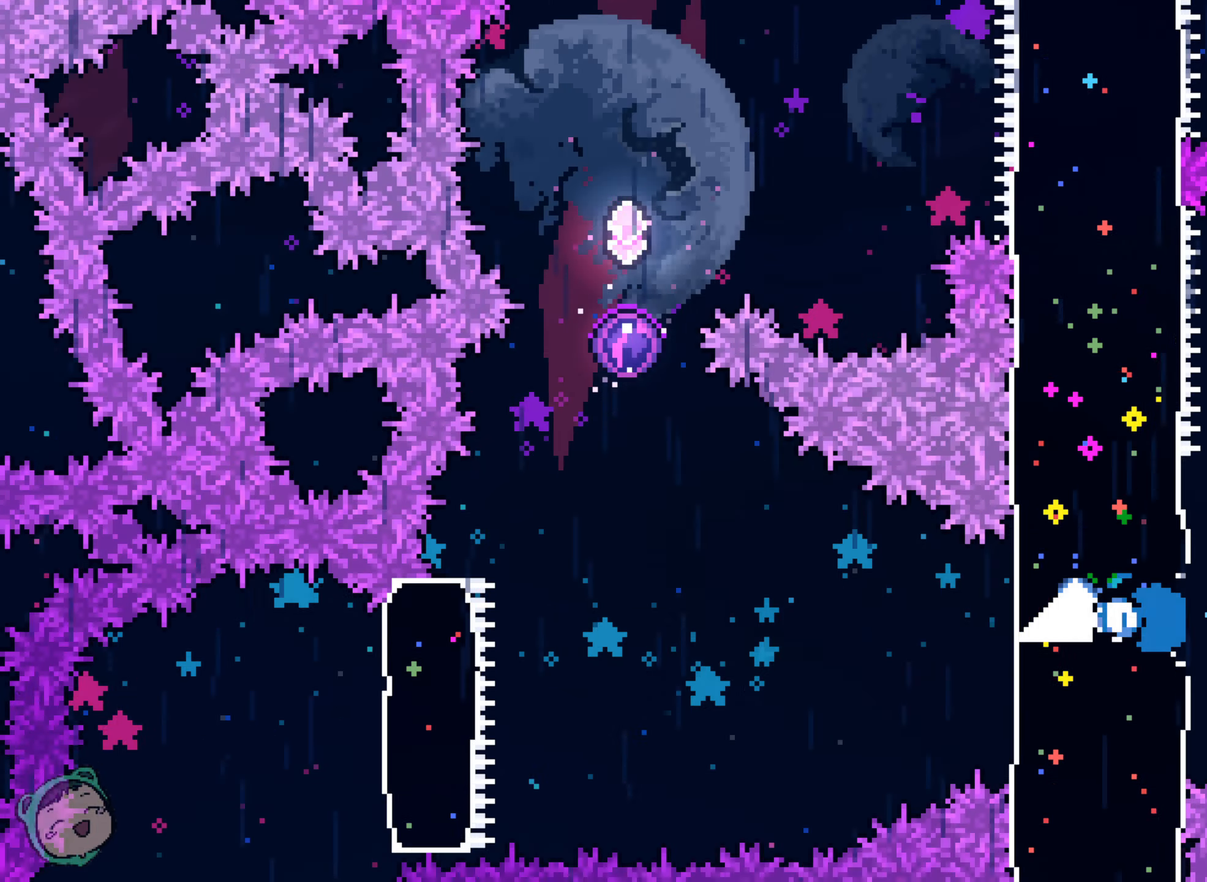
{"buttons": [], "left_stick": "center", "right_stick": "center", "events": []}
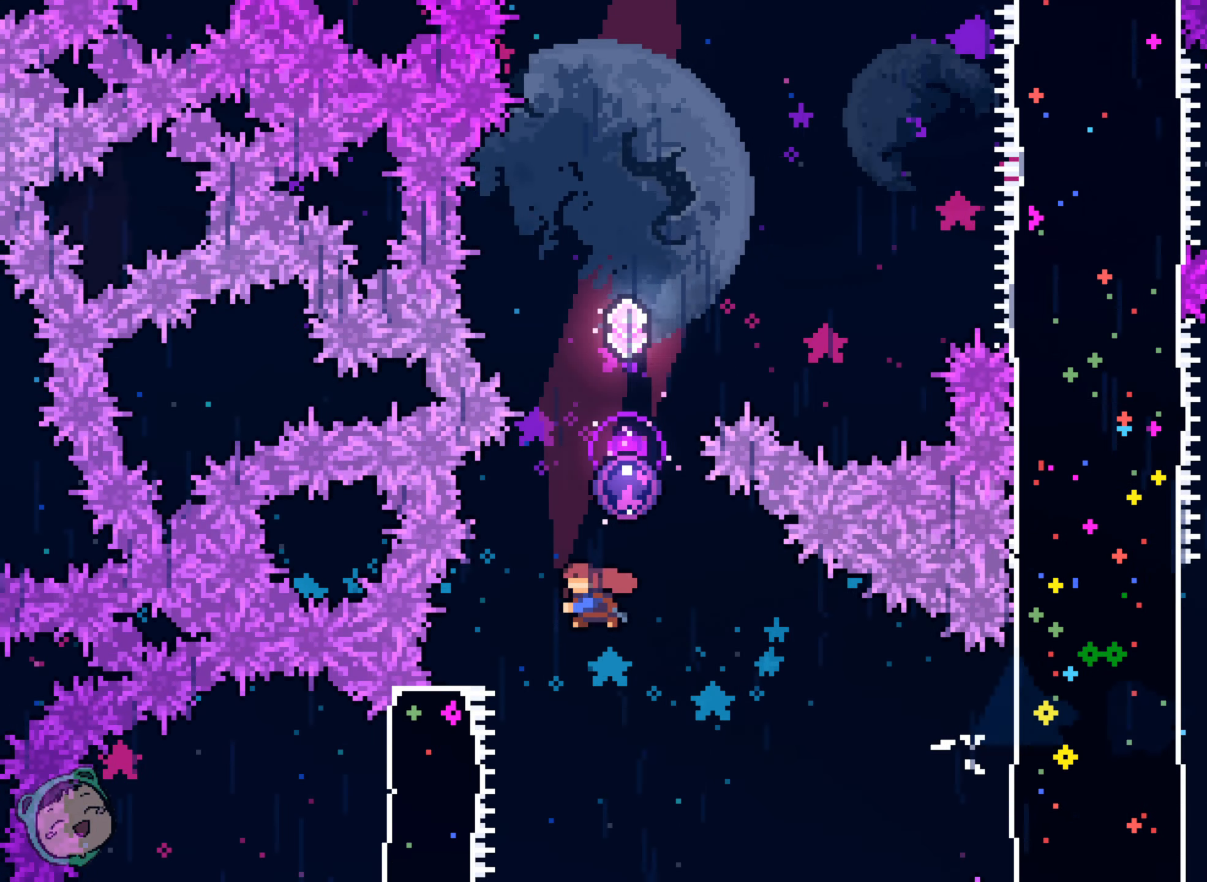
{"buttons": [], "left_stick": "center", "right_stick": "center", "events": []}
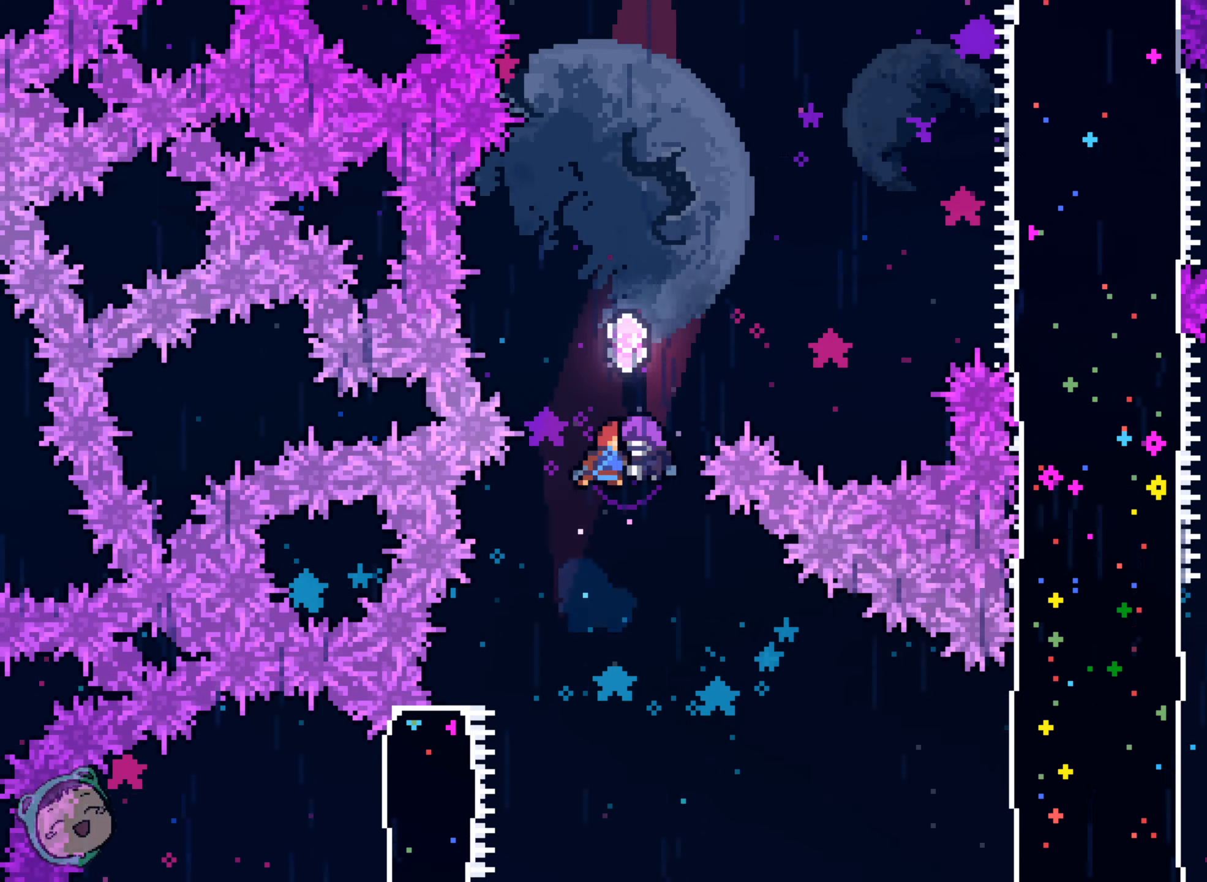
{"buttons": [], "left_stick": "center", "right_stick": "center", "events": [[133, "DPAD_RIGHT", "down"], [233, "R2", "down"], [250, "R2", "up"], [466, "DPAD_RIGHT", "up"]]}
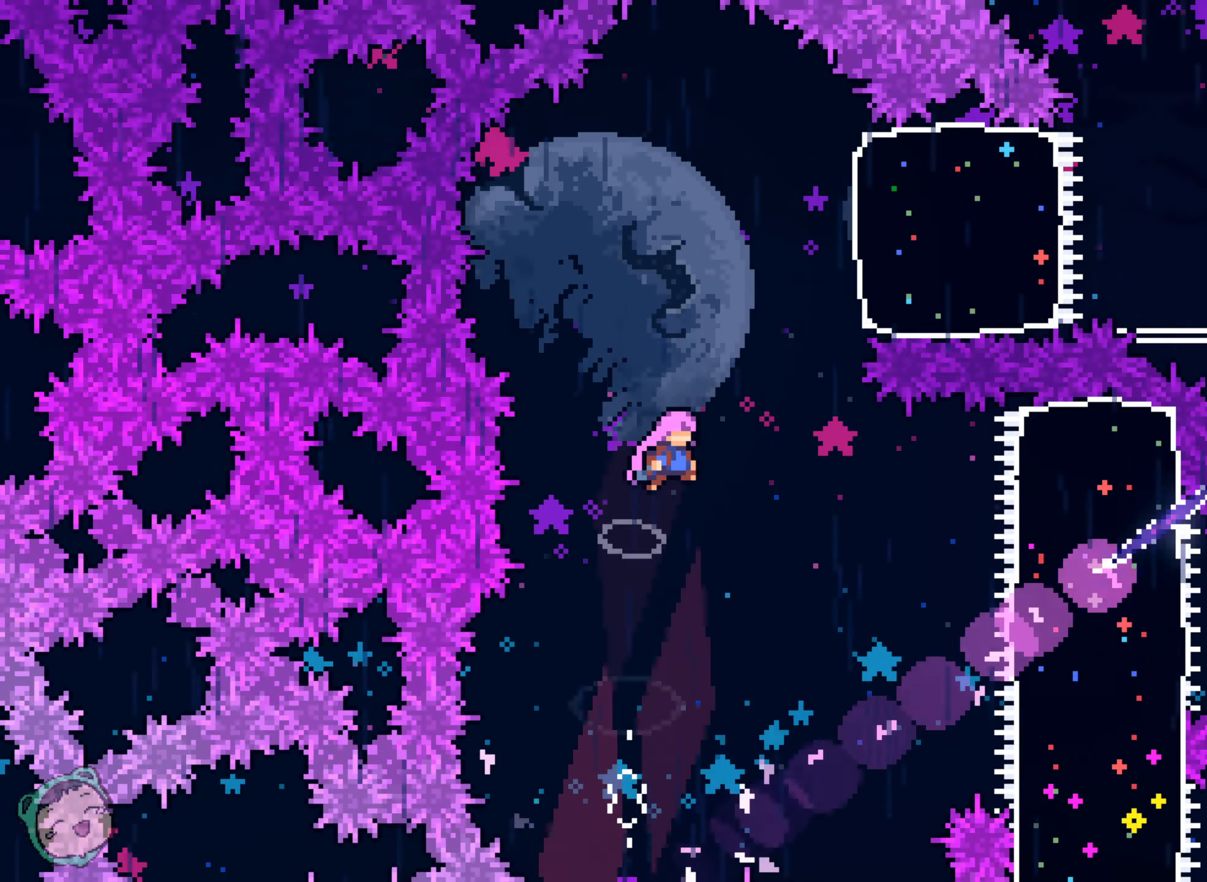
{"buttons": [], "left_stick": "center", "right_stick": "center", "events": []}
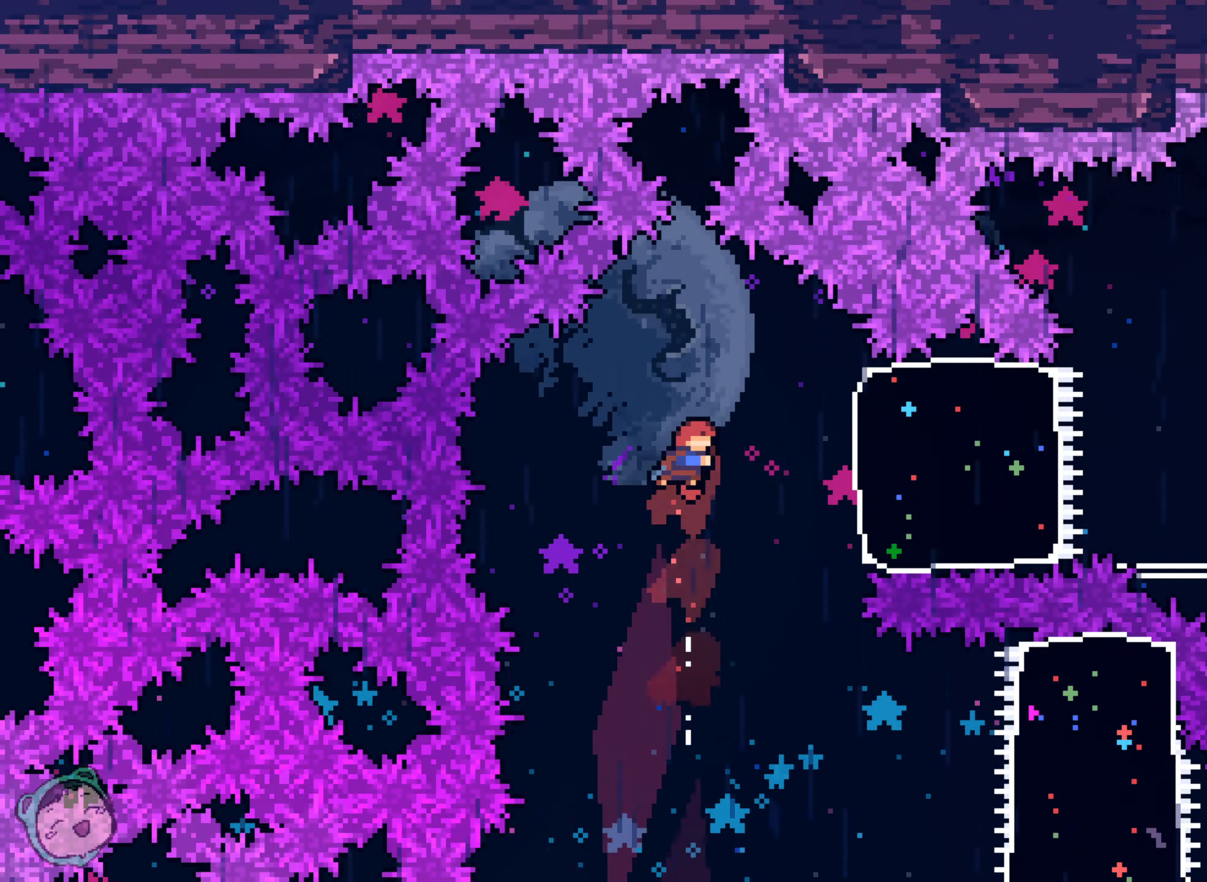
{"buttons": ["DPAD_RIGHT"], "left_stick": "center", "right_stick": "center", "events": [[50, "B", "down"], [50, "DPAD_RIGHT", "down"], [100, "B", "up"]]}
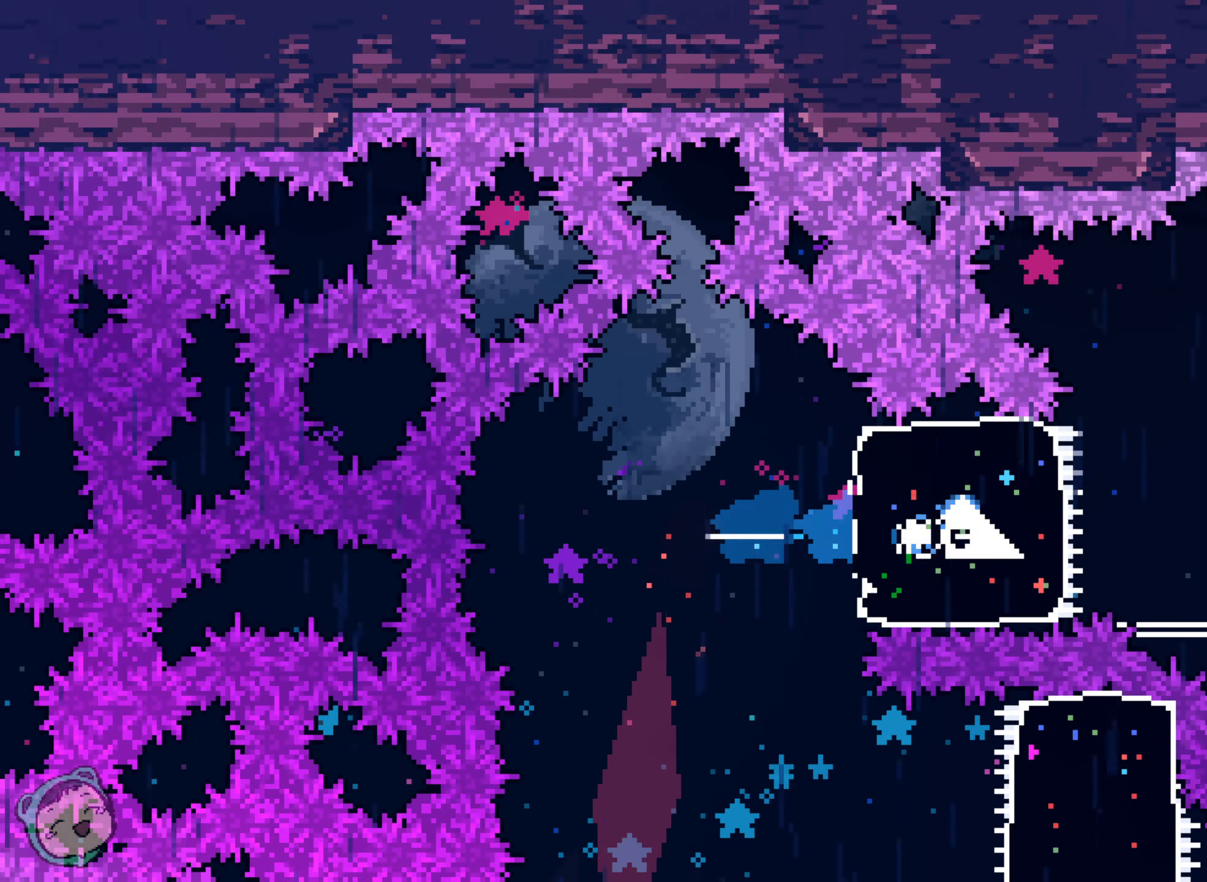
{"buttons": ["DPAD_RIGHT"], "left_stick": "center", "right_stick": "center", "events": []}
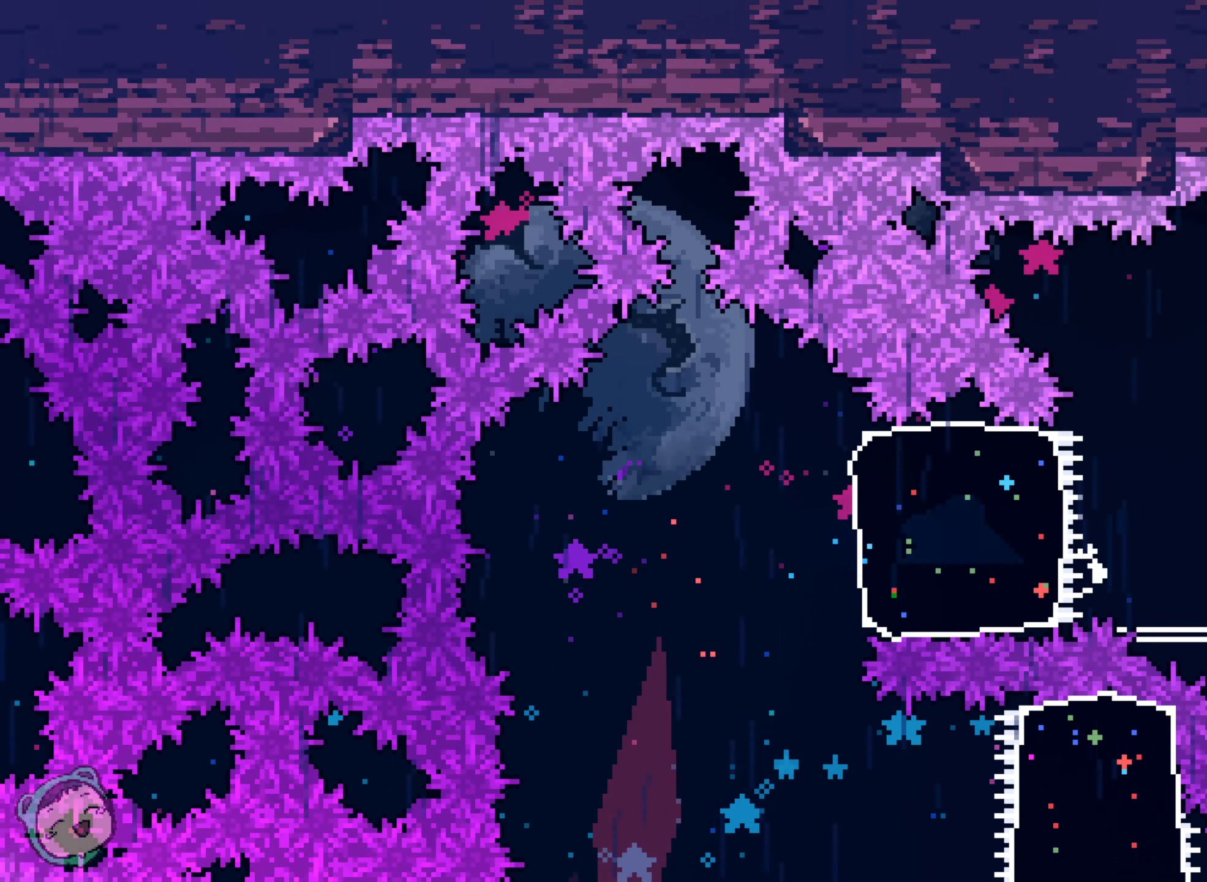
{"buttons": [], "left_stick": "center", "right_stick": "center", "events": [[66, "DPAD_RIGHT", "up"]]}
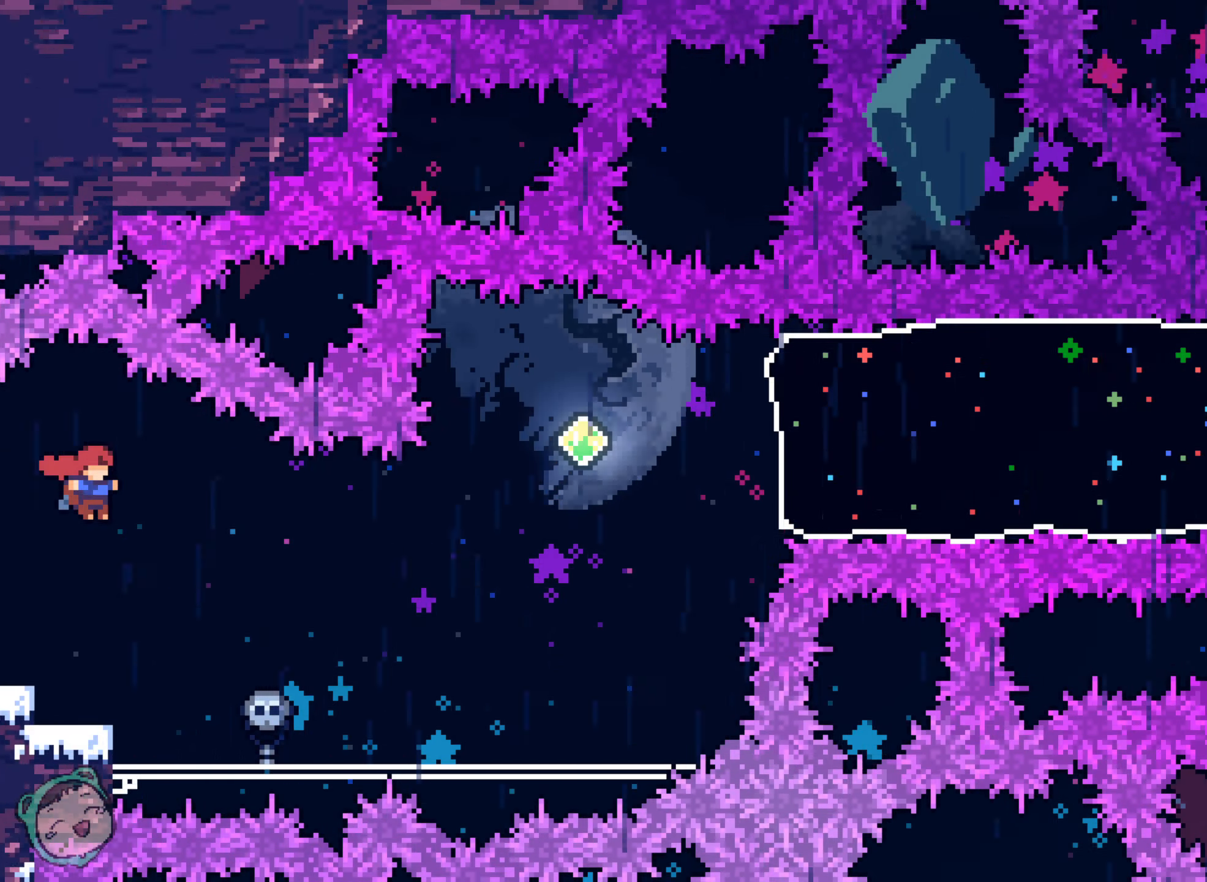
{"buttons": ["DPAD_RIGHT"], "left_stick": "center", "right_stick": "center", "events": [[466, "DPAD_RIGHT", "down"]]}
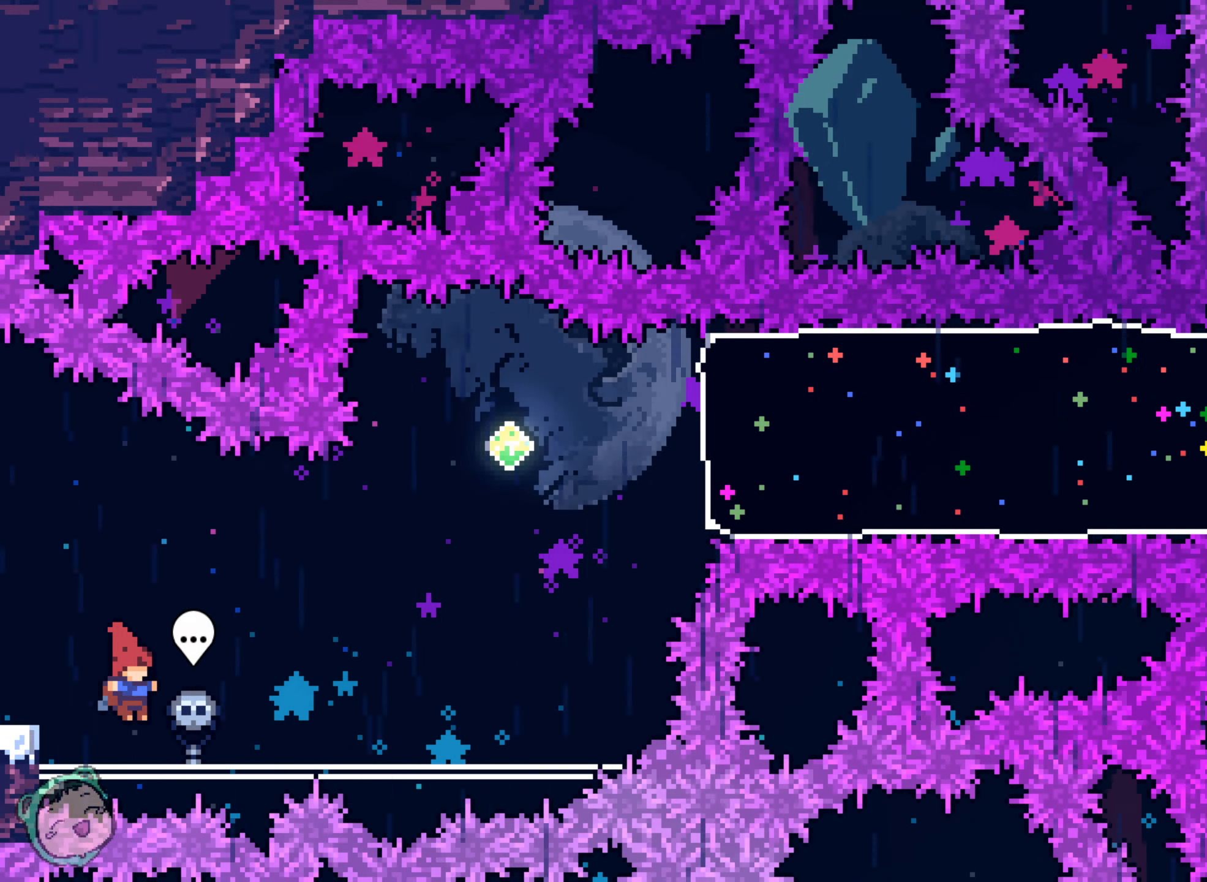
{"buttons": ["DPAD_RIGHT"], "left_stick": "center", "right_stick": "center", "events": [[116, "DPAD_RIGHT", "up"], [333, "DPAD_RIGHT", "down"]]}
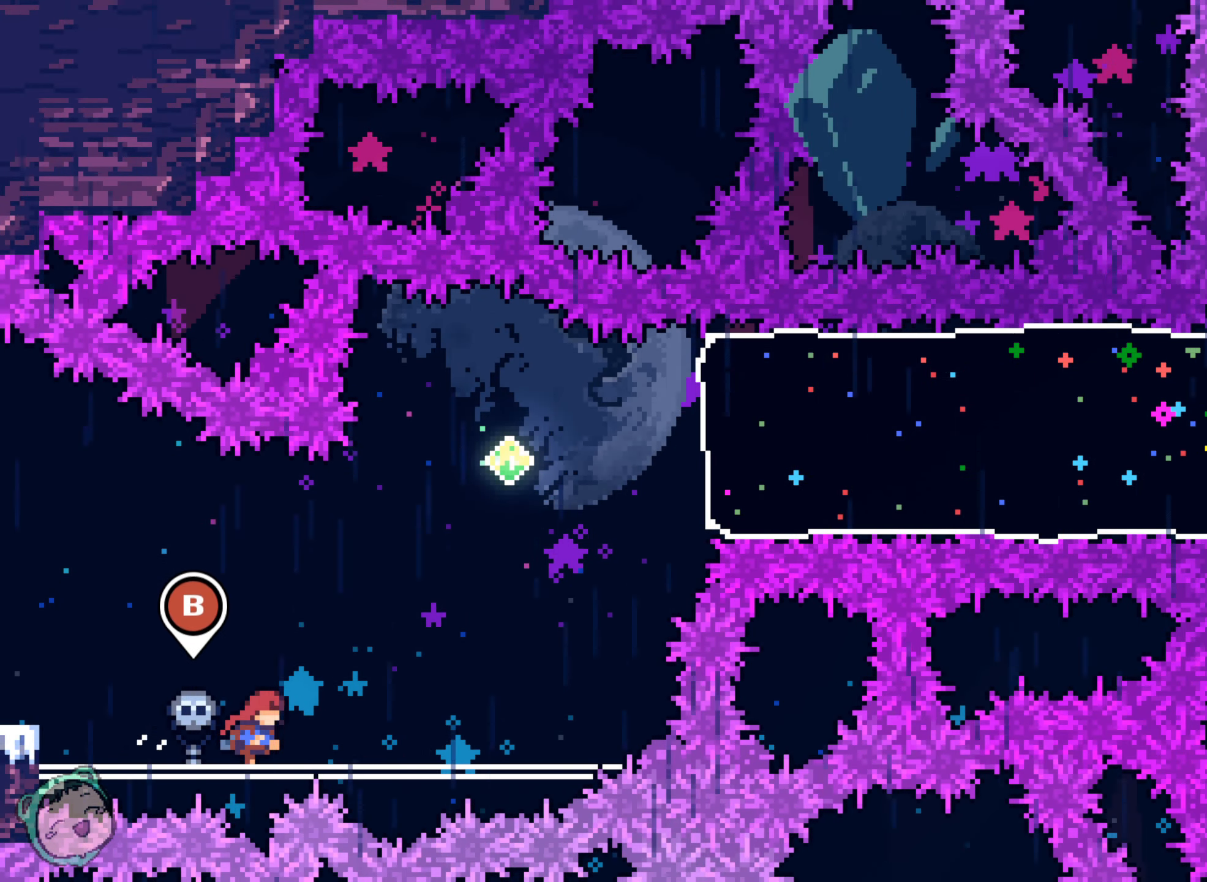
{"buttons": [], "left_stick": "center", "right_stick": "center", "events": [[433, "DPAD_RIGHT", "up"]]}
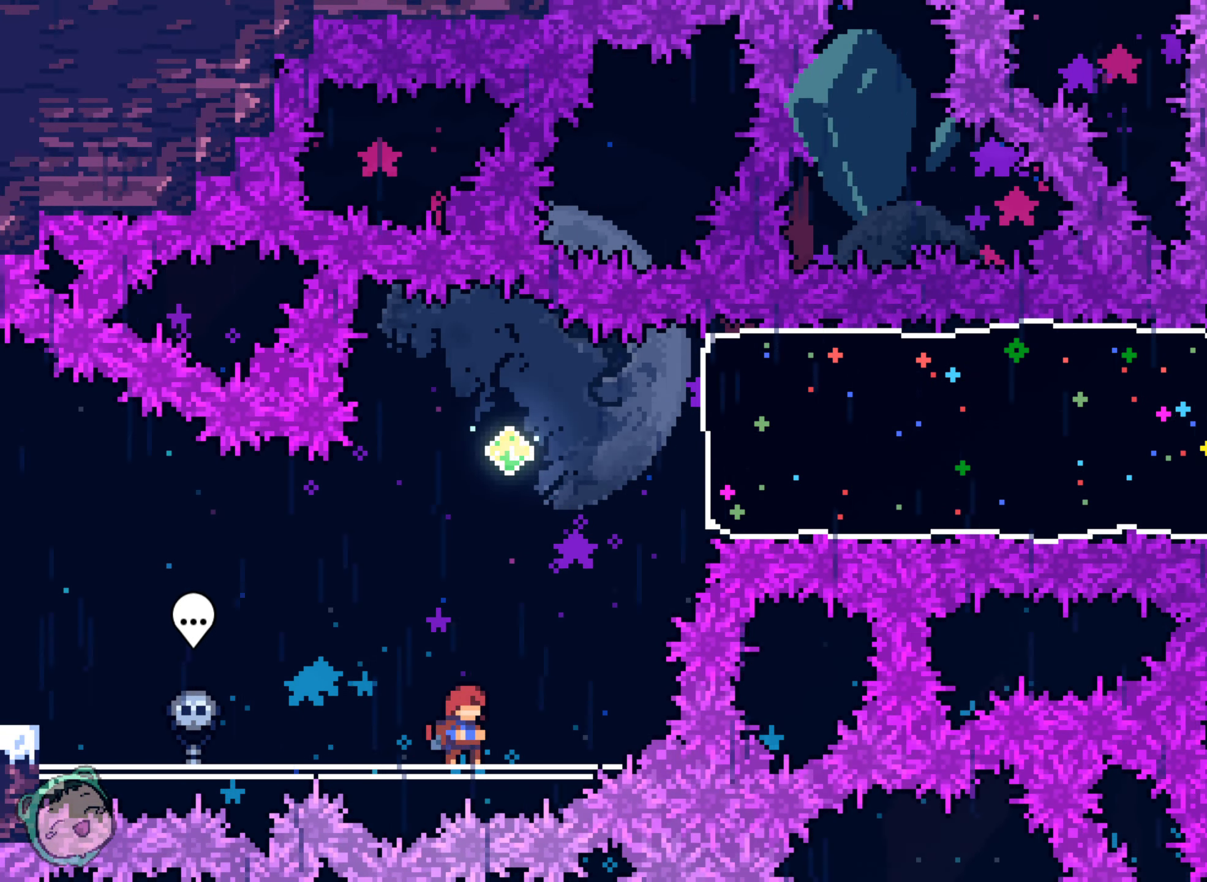
{"buttons": ["DPAD_RIGHT"], "left_stick": "center", "right_stick": "center", "events": [[466, "DPAD_RIGHT", "down"]]}
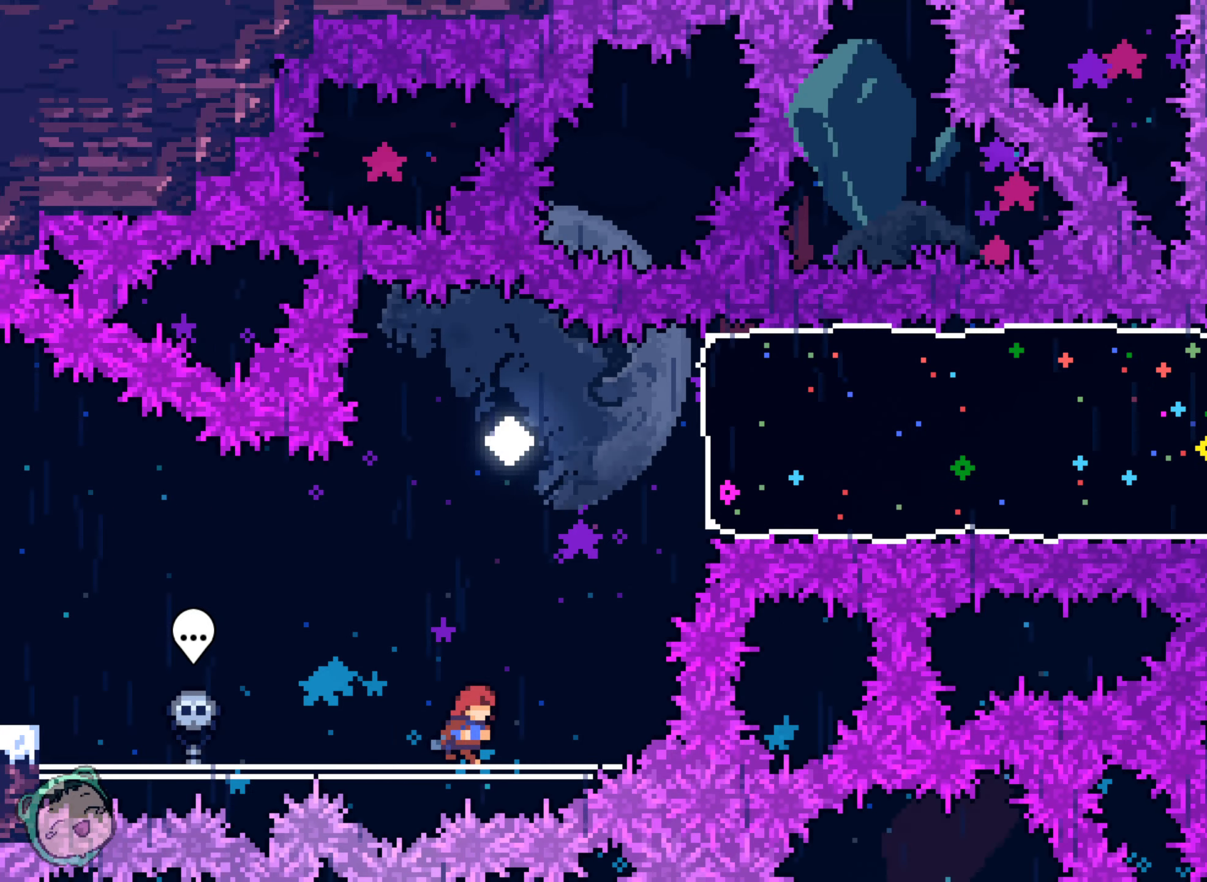
{"buttons": [], "left_stick": "center", "right_stick": "center", "events": [[83, "DPAD_RIGHT", "up"]]}